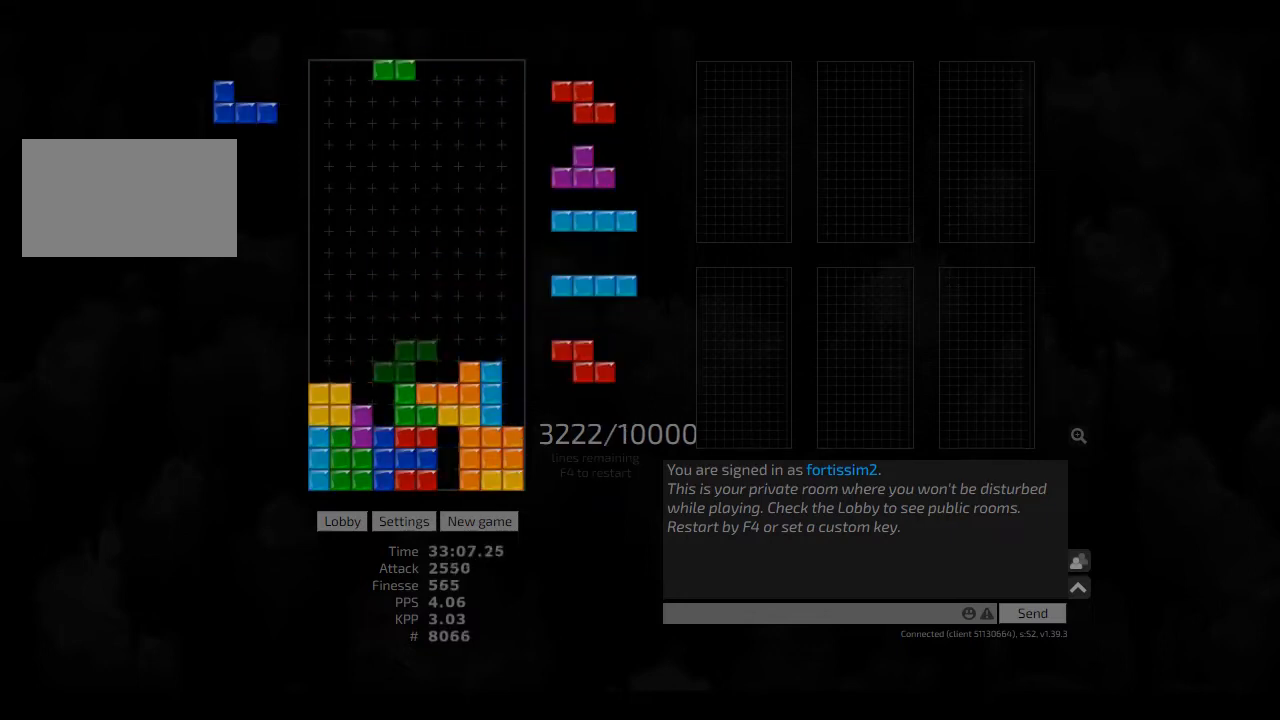
Gameplay with keyboard; each line is a JSON object with the keys held at the frame after it. "events" lists presses ("down") and releases ("up") of "ccw", "cw", "hd", "hl", "left", "new", "right", "rst" and "sd" between this image and that frame as [ms after this image, input, new state], when the widget could be followed in between. No other keys are recorded. Mouse input is not recorded. Key names are as the overlay labels them; some are game actions (e.g. jump) rather than physical keys. Not read: other_keys.
{"keys": [], "events": [[83, "ccw", "down"], [83, "hd", "up"], [83, "left", "down"], [167, "ccw", "up"], [167, "hd", "down"], [167, "left", "up"], [208, "hl", "down"], [292, "hd", "up"], [292, "hl", "up"], [375, "hd", "down"], [417, "cw", "down"], [417, "hl", "down"], [417, "right", "down"], [458, "cw", "up"], [458, "hd", "up"], [458, "right", "up"], [500, "hl", "up"]]}
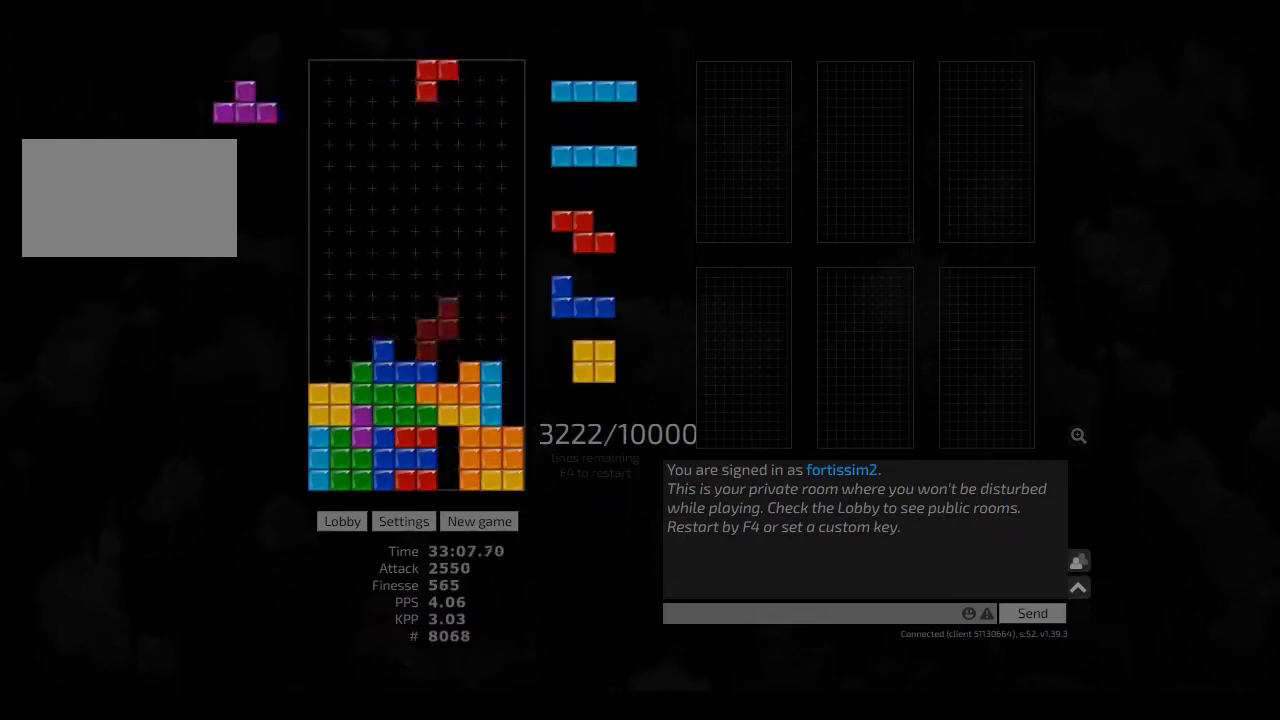
{"keys": ["hd", "left"], "events": [[83, "right", "down"], [125, "right", "up"], [167, "hd", "down"], [167, "hl", "down"], [250, "ccw", "down"], [292, "hd", "up"], [292, "hl", "up"], [333, "ccw", "up"], [417, "hd", "down"], [458, "left", "down"]]}
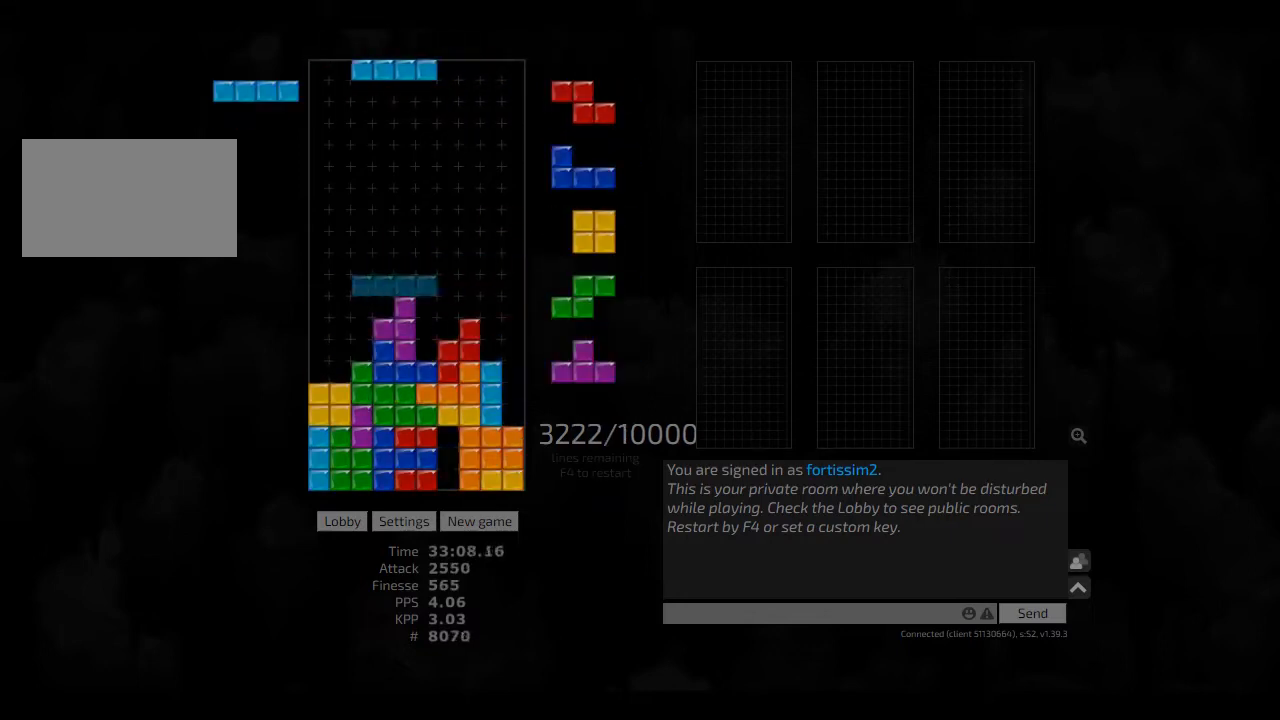
{"keys": ["cw", "right"], "events": [[42, "cw", "down"], [42, "hd", "up"], [83, "cw", "up"], [83, "hd", "down"], [167, "left", "up"], [208, "cw", "down"], [208, "hd", "up"], [250, "cw", "up"], [333, "hd", "down"], [375, "hl", "down"], [375, "right", "down"], [417, "cw", "down"], [417, "hd", "up"], [458, "hl", "up"]]}
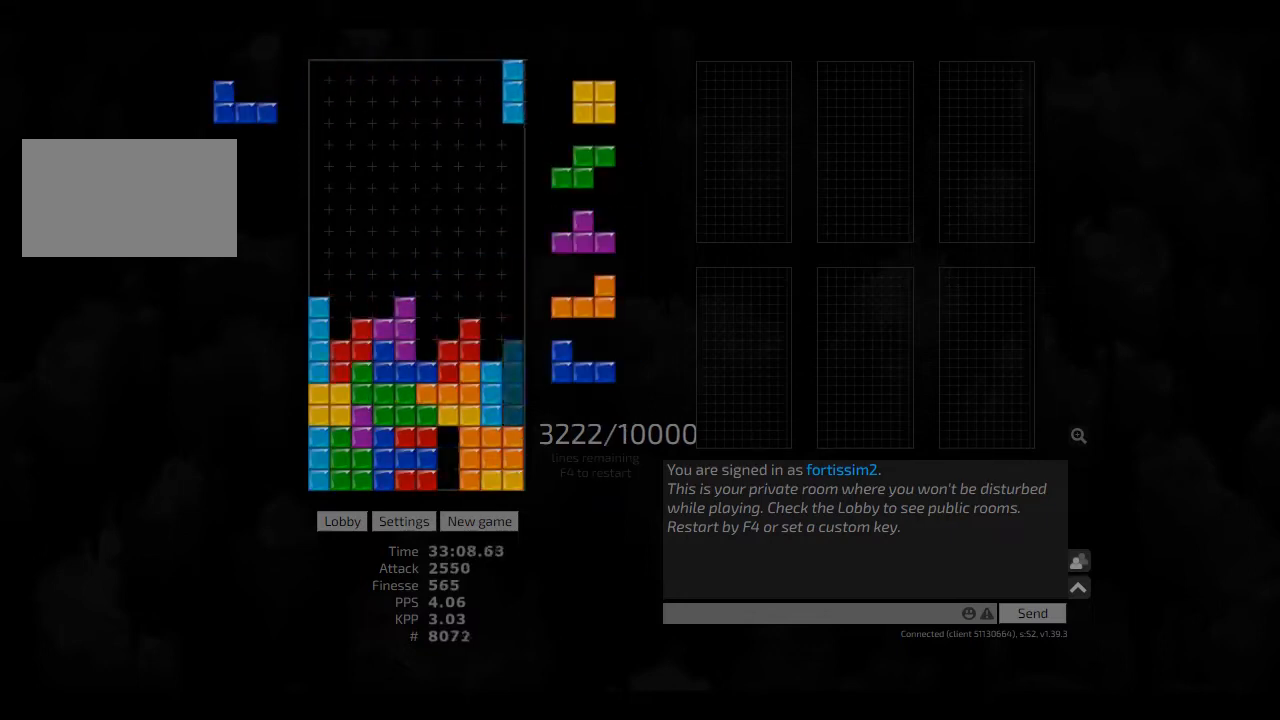
{"keys": ["right"], "events": [[42, "cw", "up"], [42, "hd", "down"], [208, "hd", "up"], [375, "right", "up"], [458, "right", "down"]]}
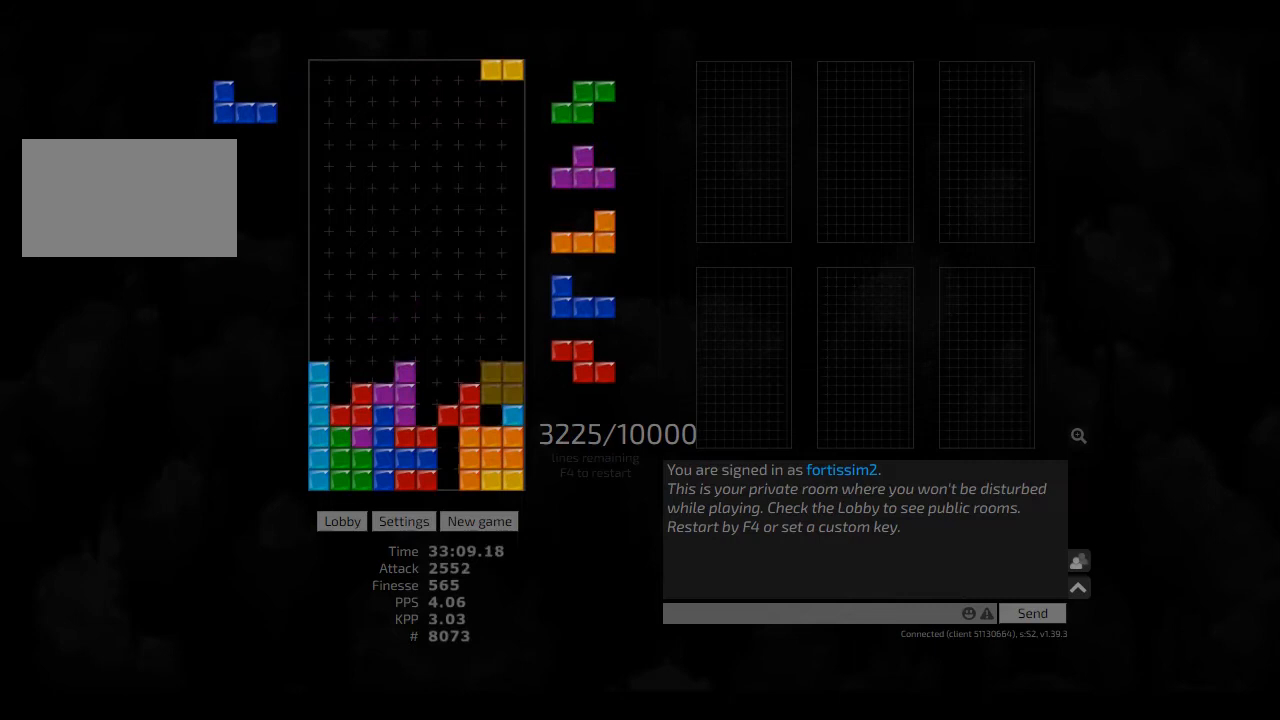
{"keys": ["left"], "events": [[42, "hd", "down"], [125, "right", "up"], [208, "hd", "up"], [375, "left", "down"], [417, "left", "up"], [500, "left", "down"]]}
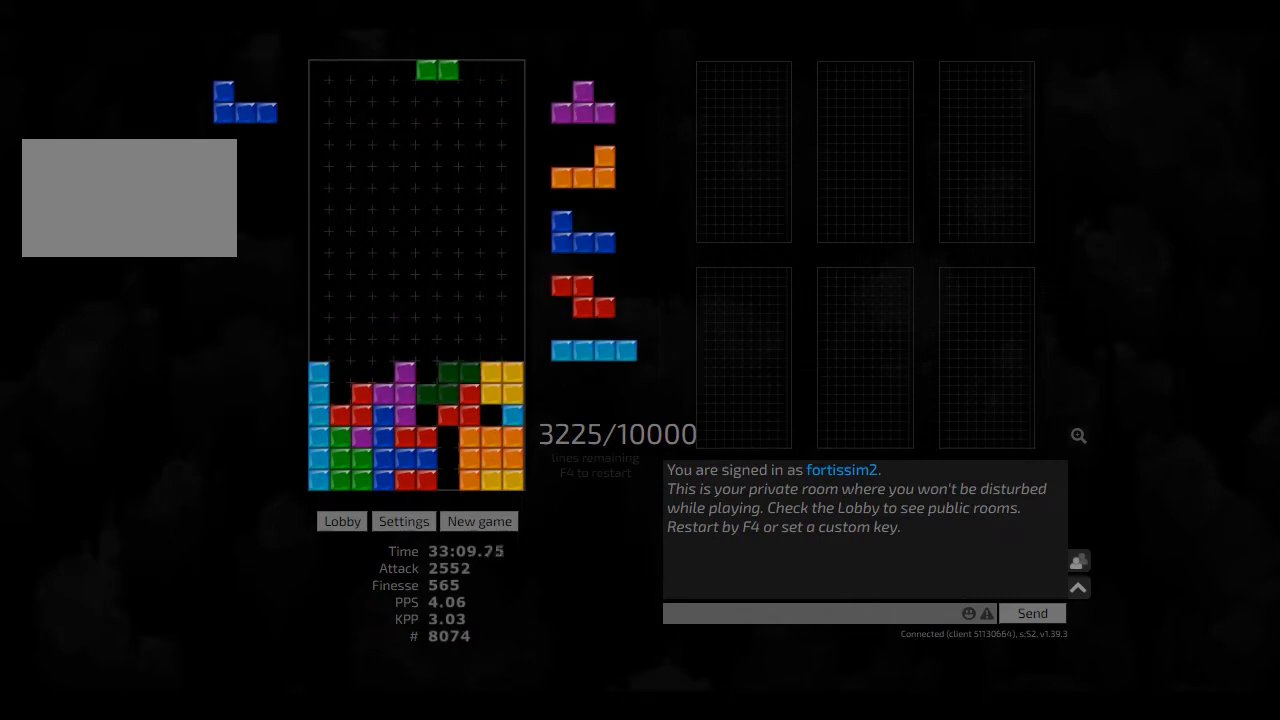
{"keys": ["hd"], "events": [[42, "hd", "down"], [83, "left", "up"], [125, "hd", "up"], [250, "hl", "down"], [292, "cw", "down"], [292, "right", "down"], [333, "hl", "up"], [375, "cw", "up"], [375, "right", "up"], [458, "hd", "down"]]}
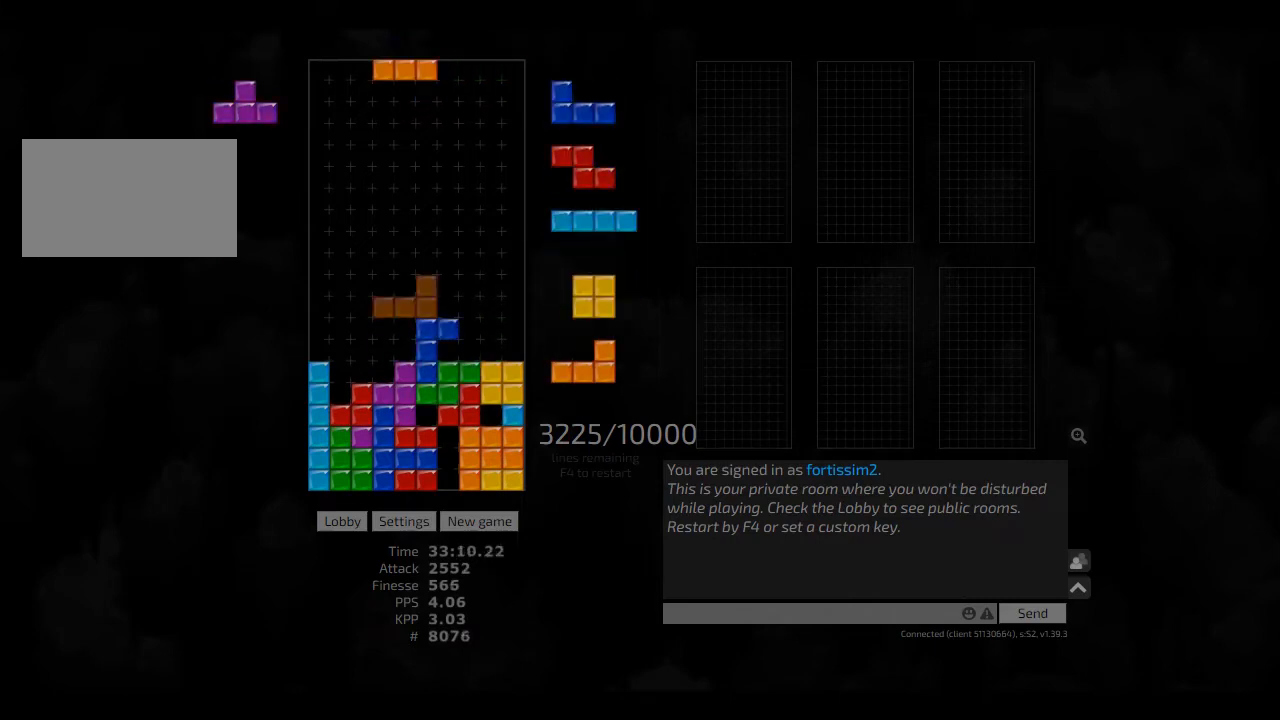
{"keys": ["left"], "events": [[42, "hd", "up"], [417, "left", "down"]]}
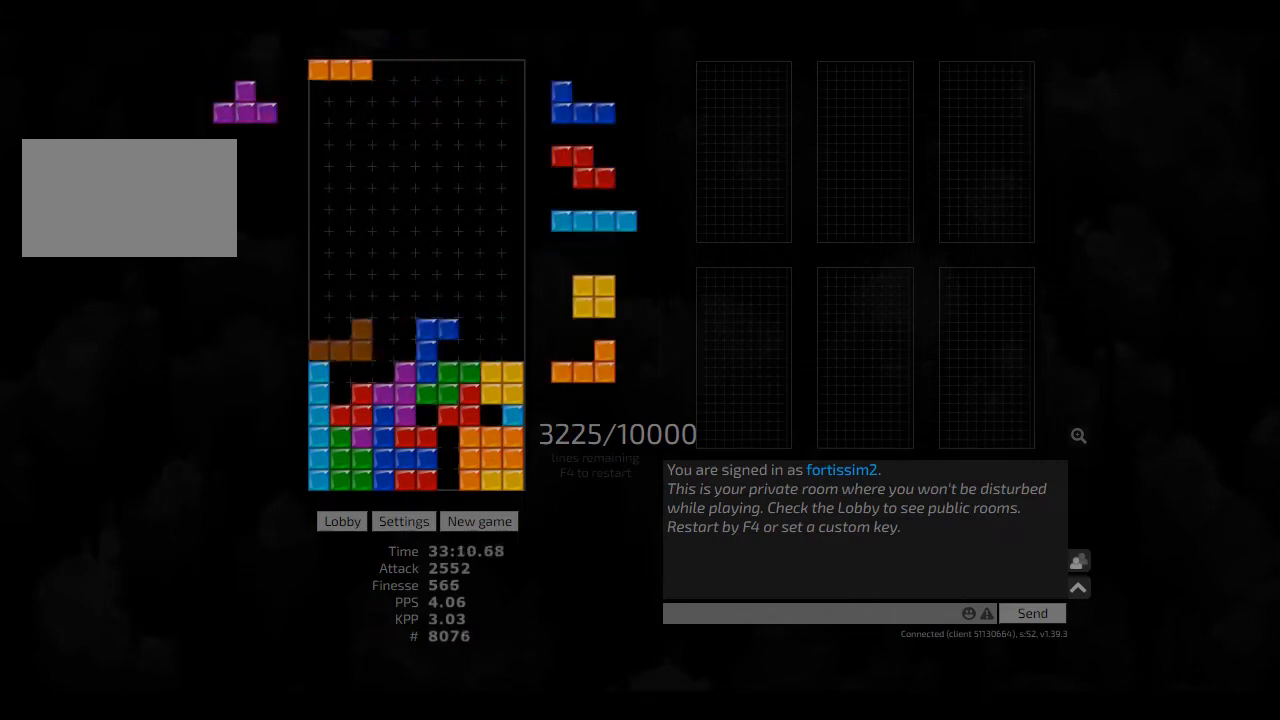
{"keys": [], "events": [[83, "hl", "down"], [167, "left", "up"], [208, "cw", "down"], [208, "hl", "up"], [250, "cw", "up"], [375, "hd", "down"], [417, "hd", "up"]]}
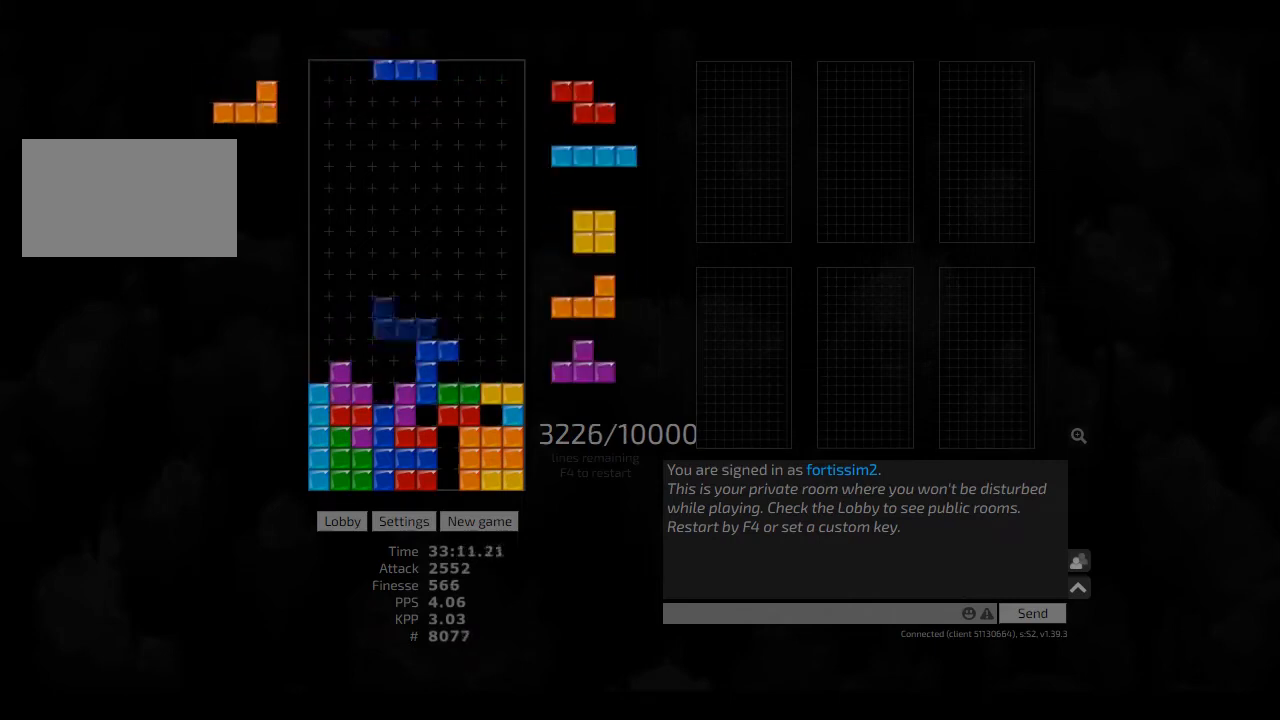
{"keys": ["hd"], "events": [[42, "left", "down"], [83, "left", "up"], [125, "hl", "down"], [250, "hl", "up"], [375, "left", "down"], [417, "left", "up"], [500, "hd", "down"]]}
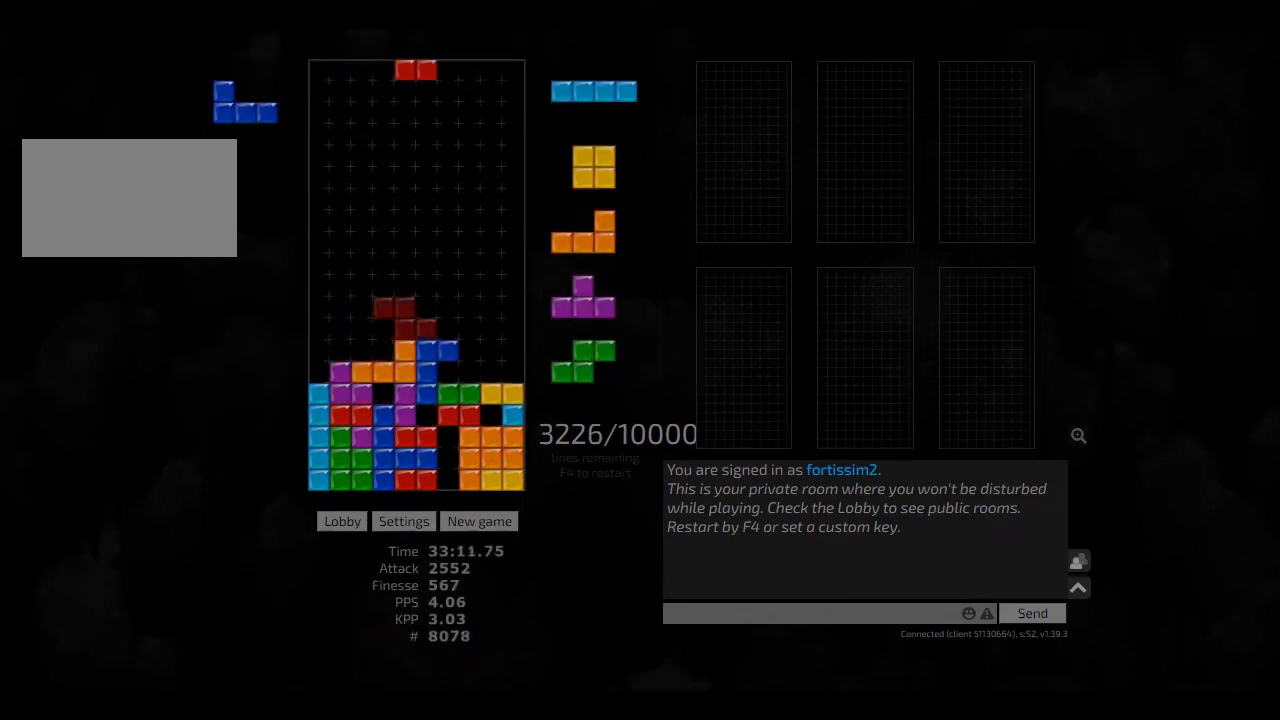
{"keys": ["ccw"], "events": [[83, "cw", "down"], [83, "hd", "up"], [83, "left", "down"], [167, "cw", "up"], [167, "left", "up"], [250, "hd", "down"], [250, "right", "down"], [292, "ccw", "down"], [333, "hd", "up"], [375, "ccw", "up"], [375, "sd", "down"], [500, "ccw", "down"], [500, "right", "up"], [500, "sd", "up"]]}
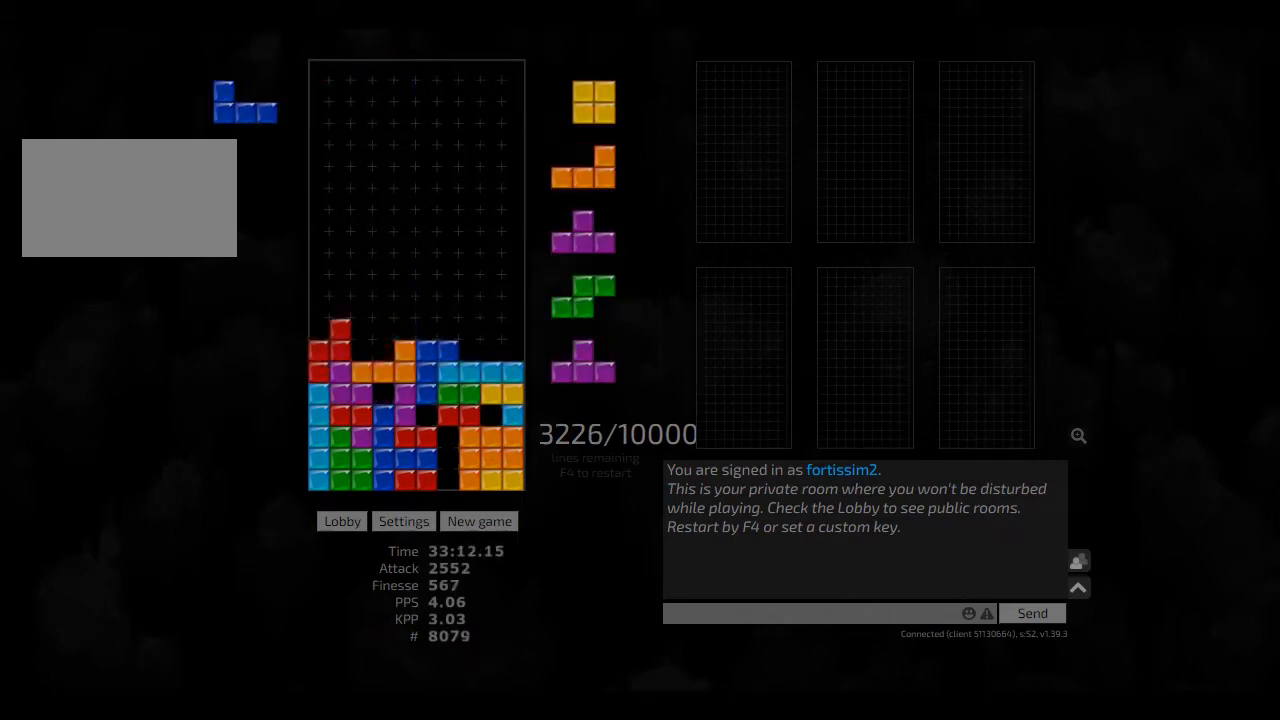
{"keys": ["right"], "events": [[83, "ccw", "up"], [83, "hd", "down"], [167, "right", "down"], [208, "hd", "up"], [208, "hl", "down"], [250, "hl", "up"], [375, "hd", "down"], [417, "hl", "down"], [500, "hd", "up"], [500, "hl", "up"]]}
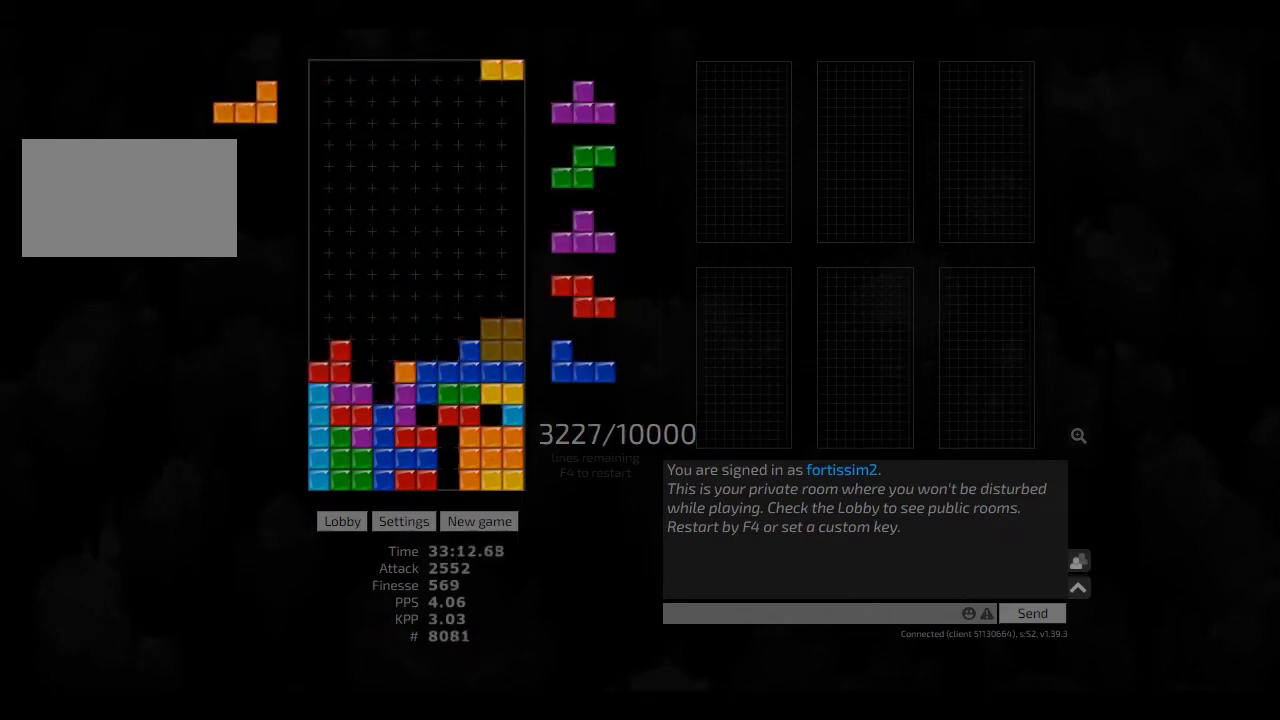
{"keys": ["hd"], "events": [[83, "hd", "down"], [125, "hl", "down"], [208, "hl", "up"], [250, "hd", "up"], [250, "right", "up"], [375, "hd", "down"], [417, "hd", "up"], [500, "hd", "down"]]}
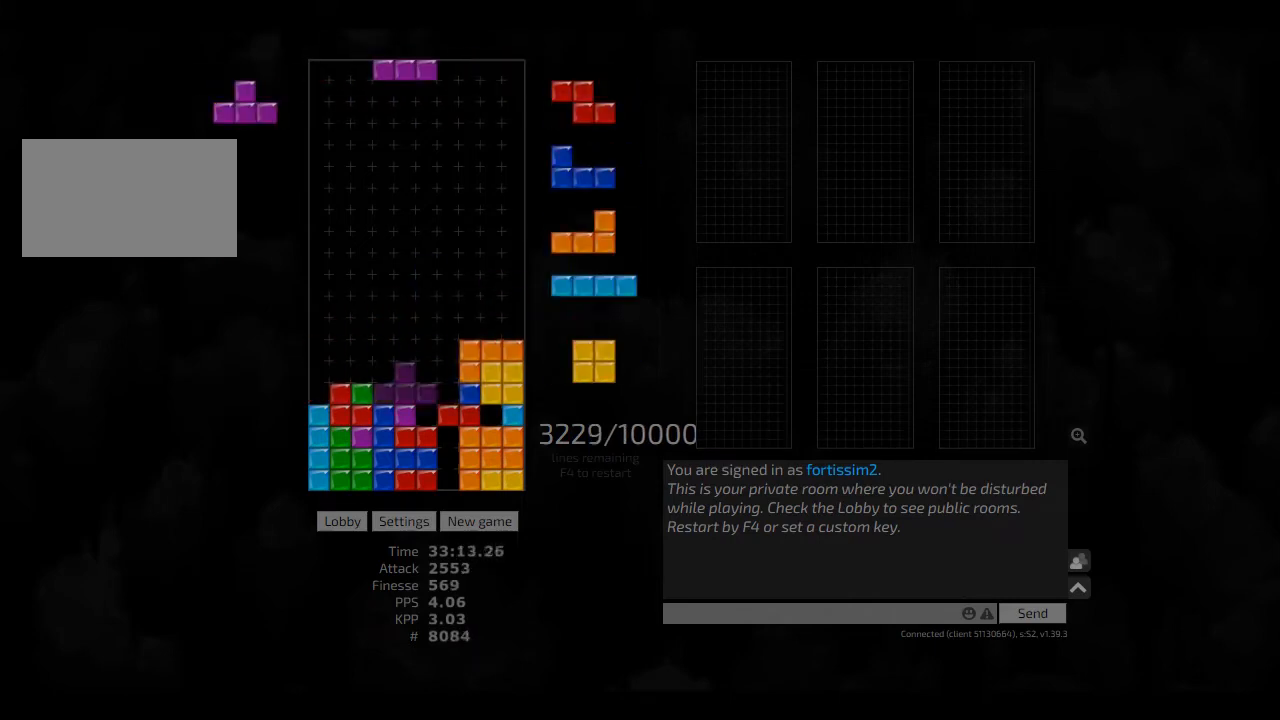
{"keys": [], "events": [[83, "hd", "up"], [375, "hd", "down"], [500, "hd", "up"]]}
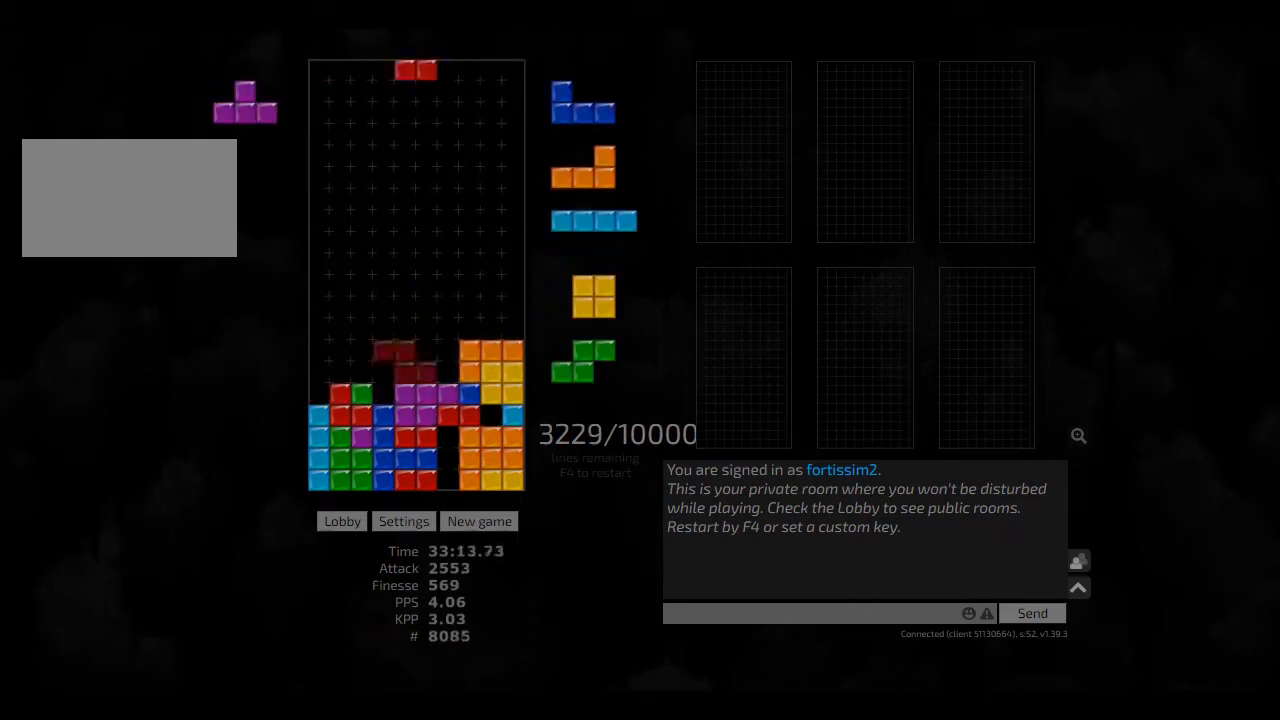
{"keys": ["hd"], "events": [[42, "hl", "down"], [83, "hl", "up"], [83, "left", "down"], [125, "left", "up"], [208, "hd", "down"], [292, "ccw", "down"], [292, "hd", "up"], [292, "right", "down"], [333, "right", "up"], [417, "ccw", "up"], [417, "right", "down"], [458, "hd", "down"], [458, "right", "up"]]}
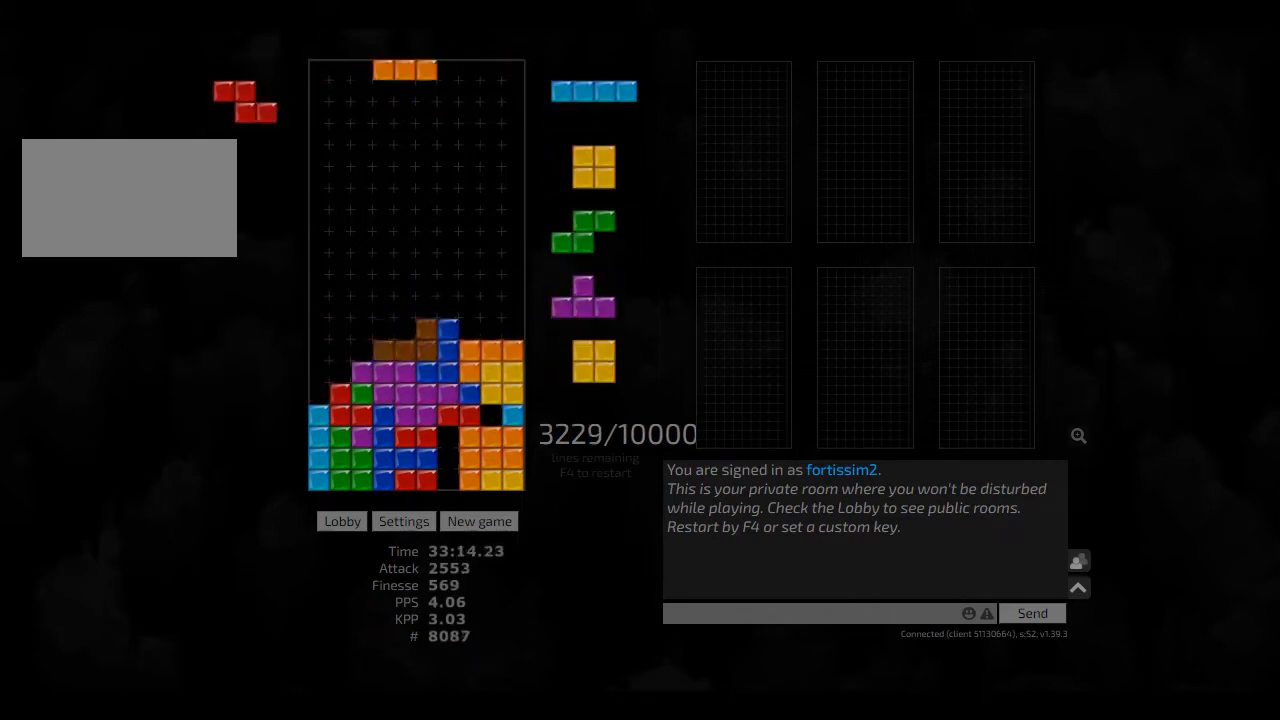
{"keys": [], "events": [[42, "hl", "down"], [83, "cw", "down"], [83, "hd", "up"], [83, "hl", "up"], [83, "left", "down"], [167, "cw", "up"], [167, "left", "up"], [208, "hd", "down"], [250, "hd", "up"], [250, "left", "down"], [292, "left", "up"], [375, "hd", "down"], [500, "hd", "up"]]}
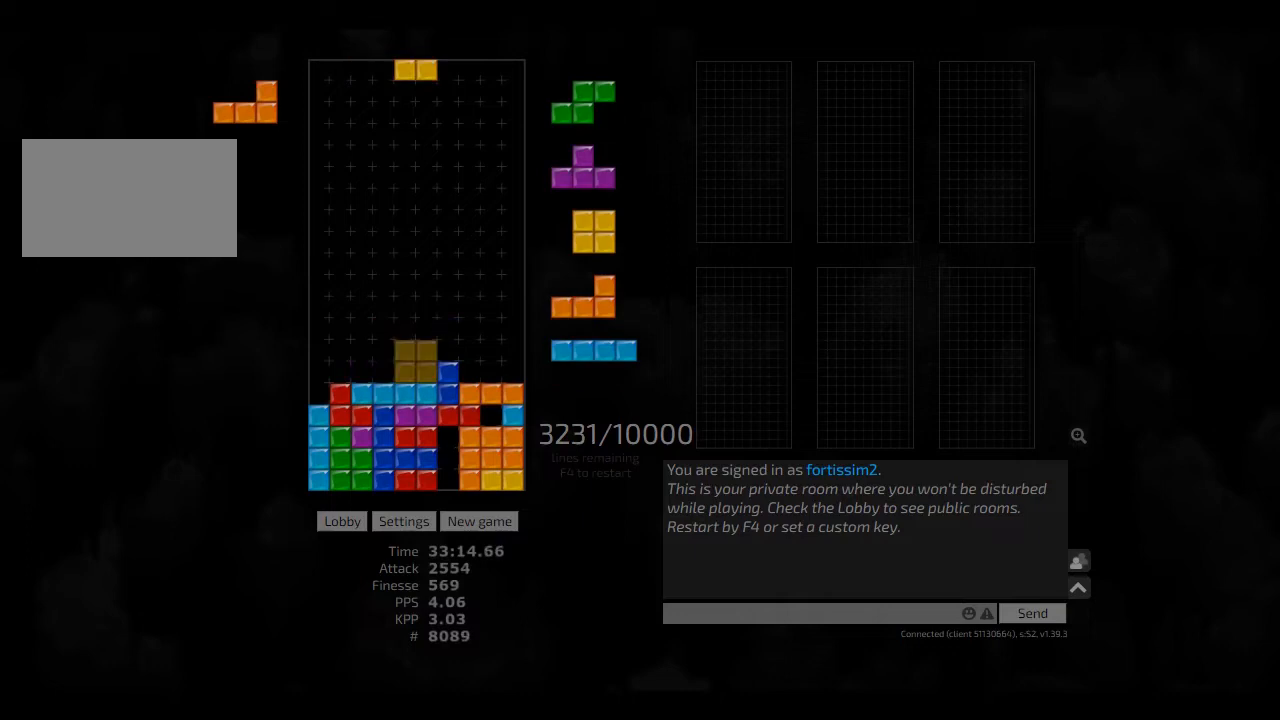
{"keys": ["hd", "hl", "left"], "events": [[250, "hl", "down"], [250, "left", "down"], [333, "hl", "up"], [417, "hd", "down"], [417, "left", "up"], [458, "hl", "down"], [500, "left", "down"]]}
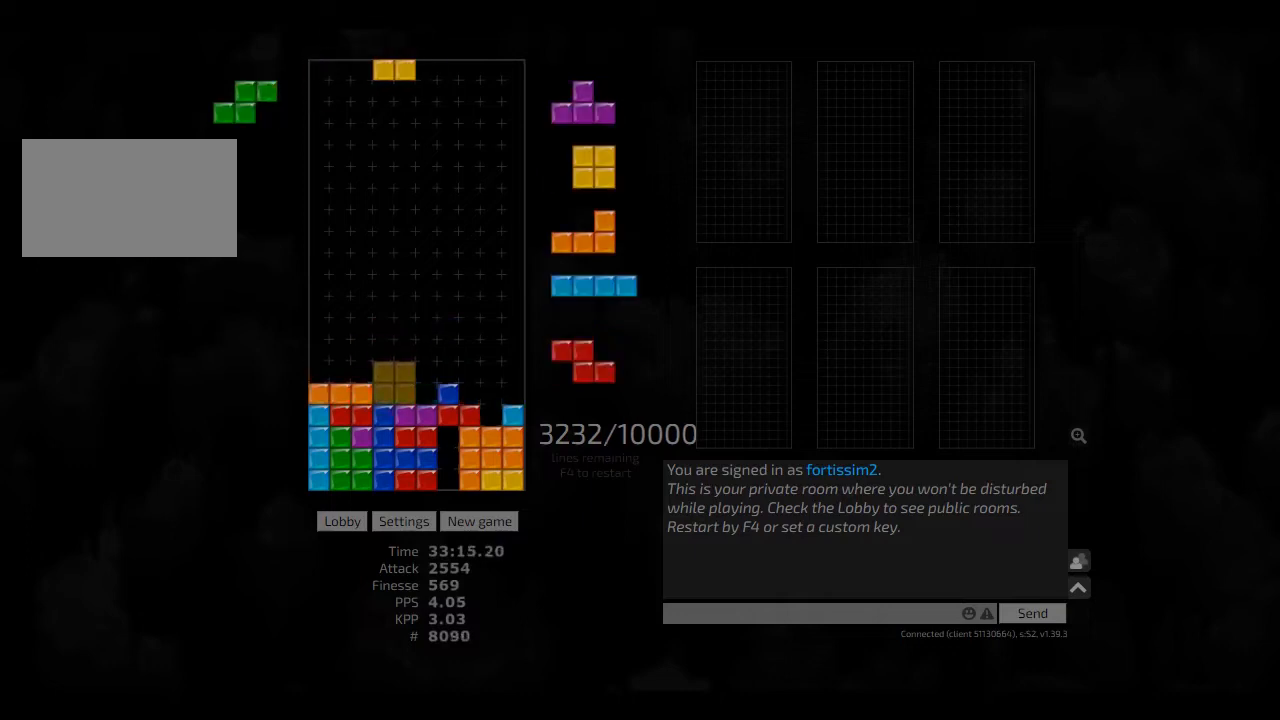
{"keys": ["hd"], "events": [[83, "hd", "up"], [83, "hl", "up"], [125, "left", "up"], [167, "hd", "down"], [208, "right", "down"], [250, "hd", "up"], [333, "right", "up"], [375, "hd", "down"], [417, "hd", "up"], [500, "hd", "down"]]}
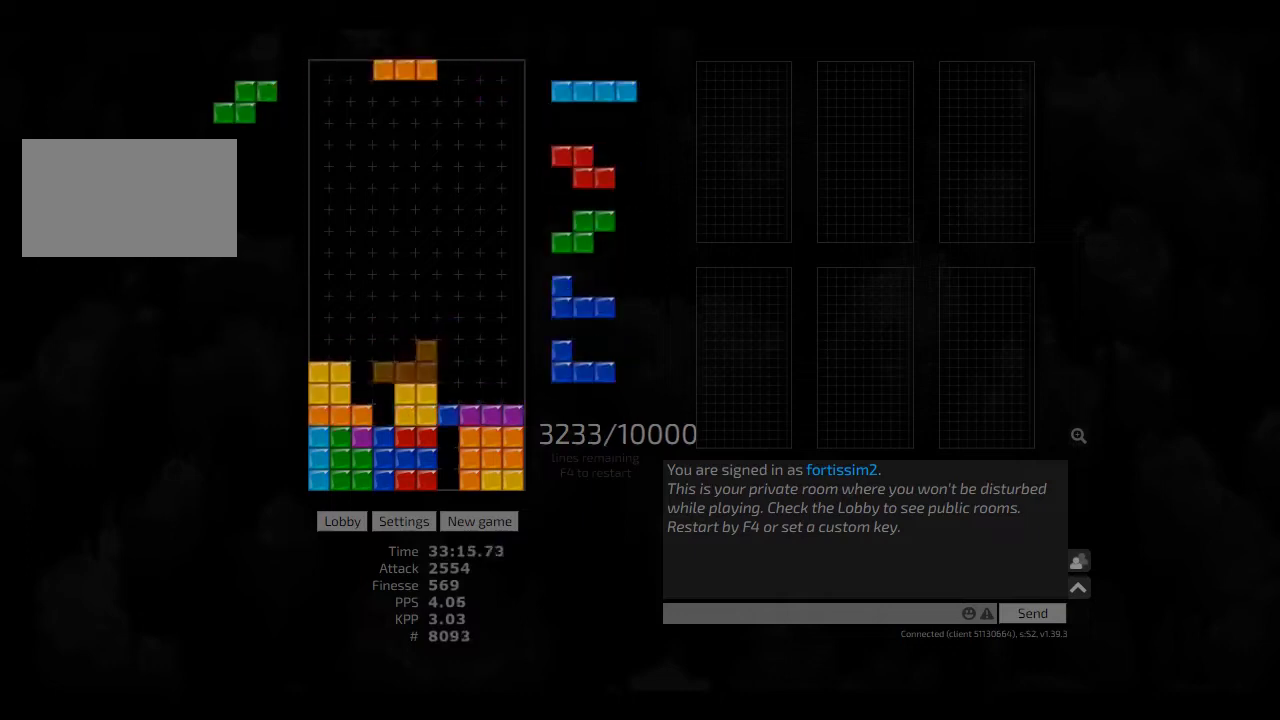
{"keys": ["cw", "right"], "events": [[42, "hl", "down"], [83, "ccw", "down"], [83, "left", "down"], [125, "ccw", "up"], [125, "hd", "up"], [125, "hl", "up"], [125, "left", "up"], [208, "hd", "down"], [250, "hl", "down"], [250, "right", "down"], [333, "hd", "up"], [333, "hl", "up"], [417, "hd", "down"], [500, "cw", "down"], [500, "hd", "up"]]}
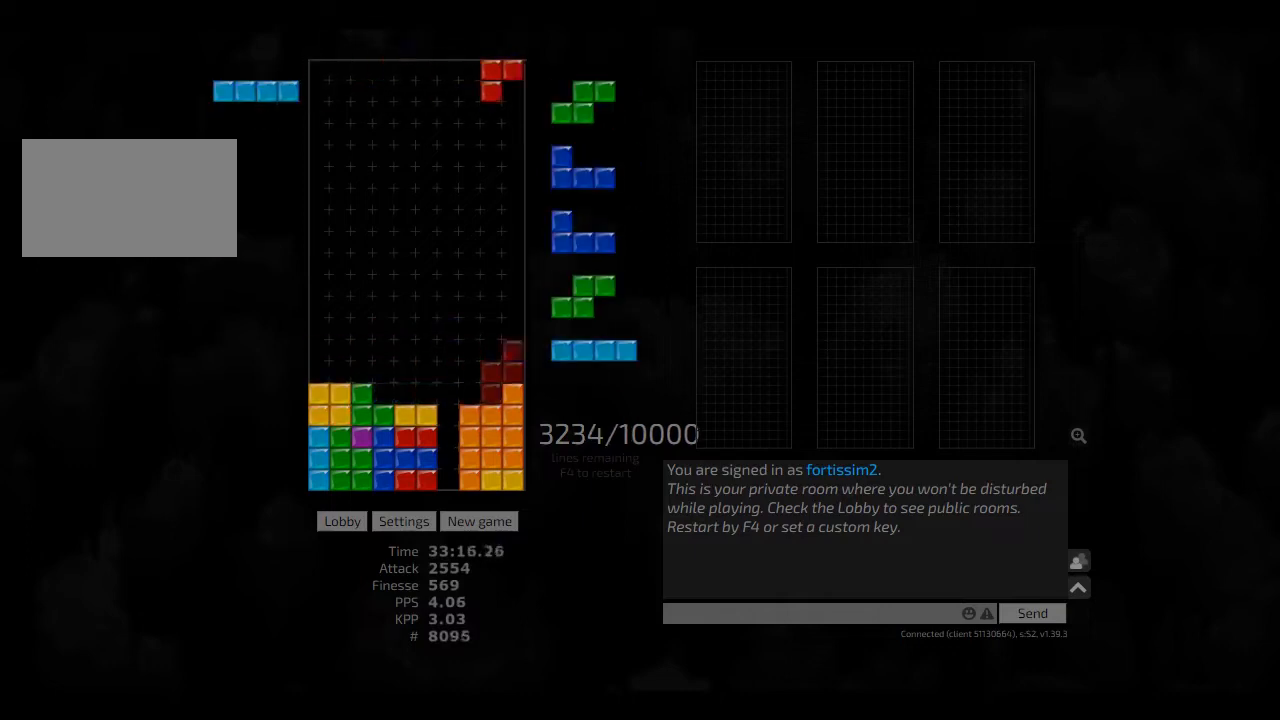
{"keys": ["cw", "right"], "events": [[83, "cw", "up"], [83, "right", "up"], [167, "hd", "down"], [208, "ccw", "down"], [208, "left", "down"], [250, "ccw", "up"], [250, "hd", "up"], [250, "left", "up"], [375, "hd", "down"], [417, "right", "down"], [458, "cw", "down"], [458, "hd", "up"]]}
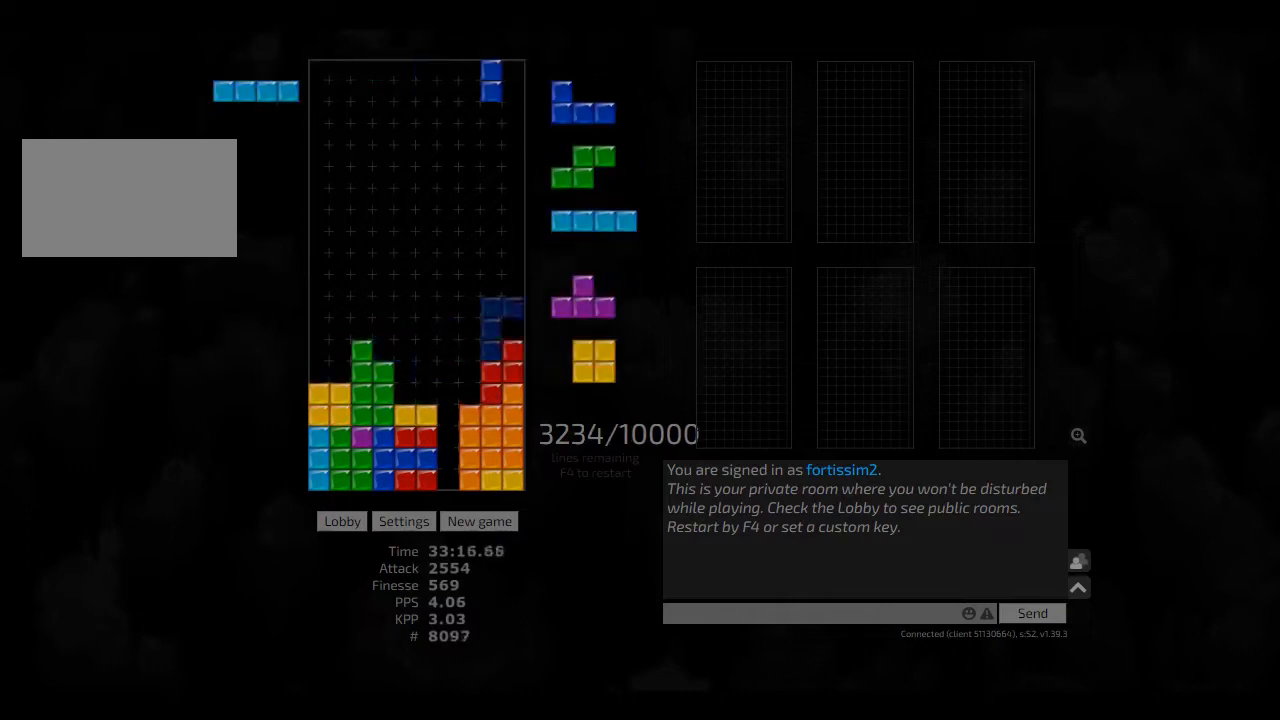
{"keys": ["cw", "right"], "events": [[83, "cw", "up"], [83, "right", "up"], [125, "hd", "down"], [167, "ccw", "down"], [208, "right", "down"], [250, "ccw", "up"], [250, "right", "up"], [375, "ccw", "down"], [375, "hd", "up"], [417, "ccw", "up"], [417, "hd", "down"], [500, "cw", "down"], [500, "hd", "up"], [500, "right", "down"]]}
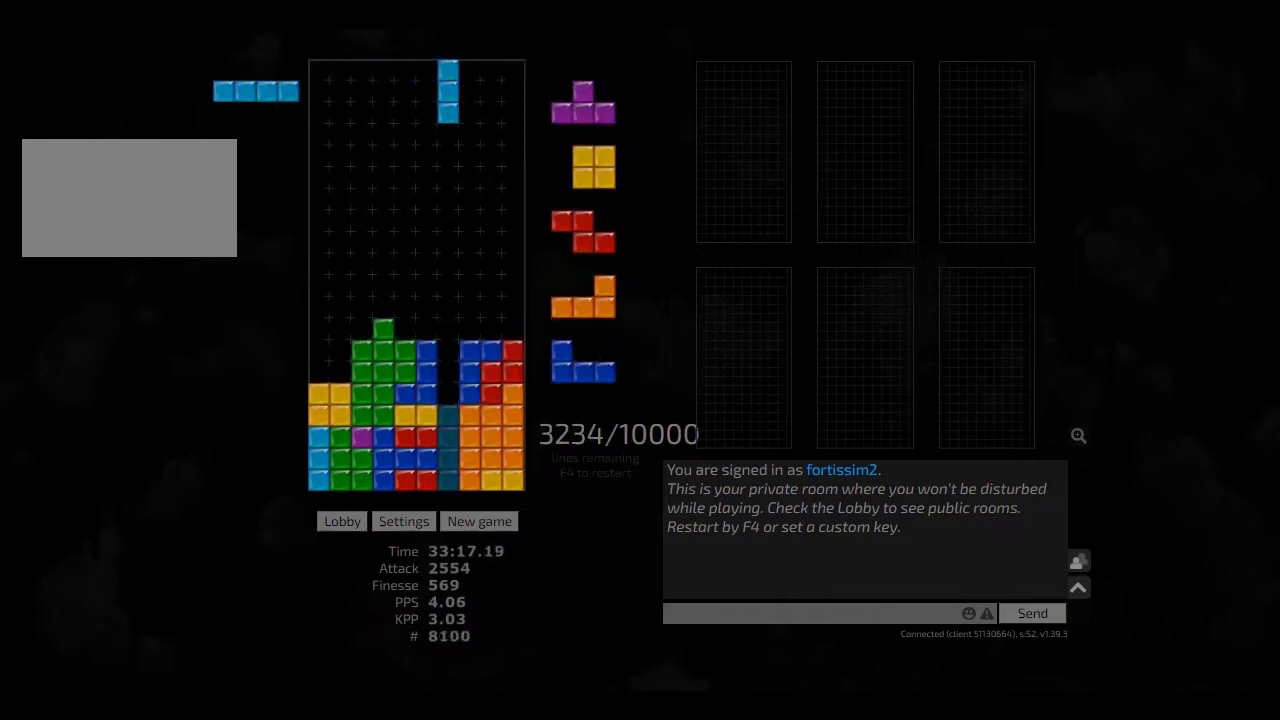
{"keys": ["hd"], "events": [[83, "cw", "up"], [83, "right", "up"], [167, "hd", "down"], [208, "ccw", "down"], [208, "hd", "up"], [250, "ccw", "up"], [292, "hd", "down"], [375, "hd", "up"], [375, "left", "down"], [458, "left", "up"], [500, "hd", "down"]]}
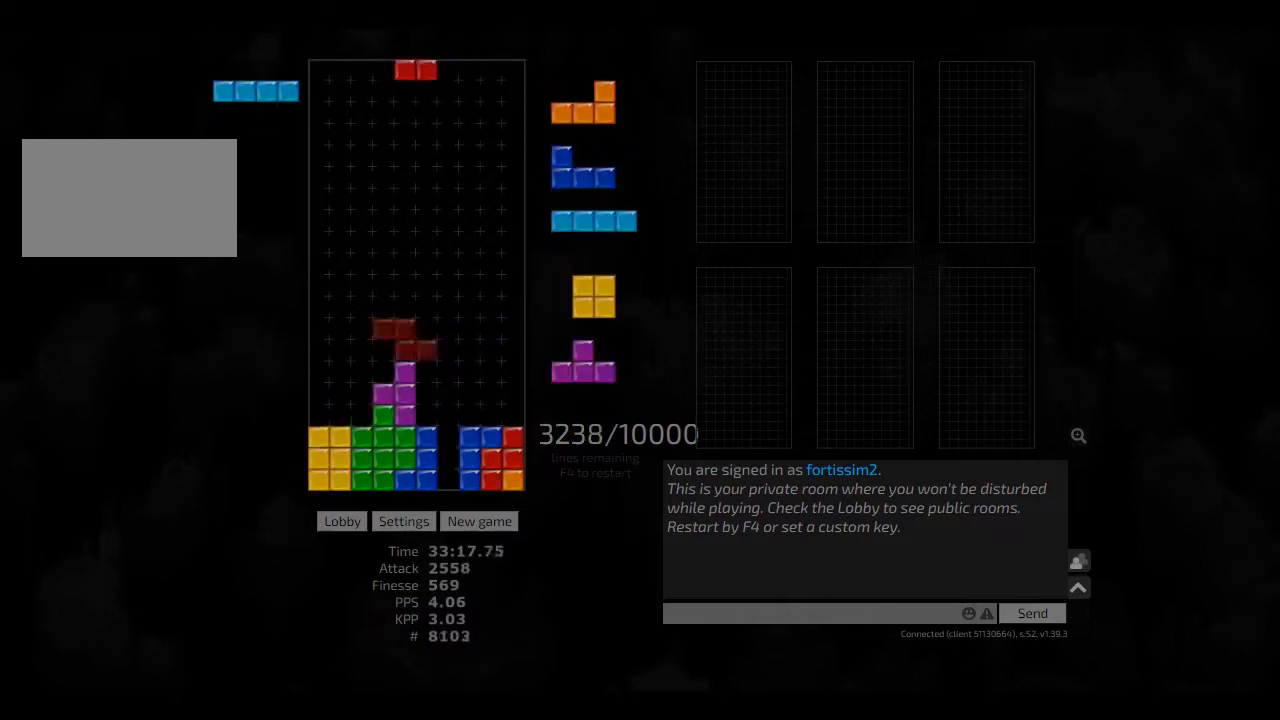
{"keys": ["cw"], "events": [[42, "hl", "down"], [83, "cw", "down"], [125, "hd", "up"], [125, "hl", "up"], [167, "cw", "up"], [167, "hd", "down"], [208, "left", "down"], [250, "hd", "up"], [333, "hd", "down"], [375, "hl", "down"], [417, "left", "up"], [458, "cw", "down"], [458, "hd", "up"], [458, "hl", "up"]]}
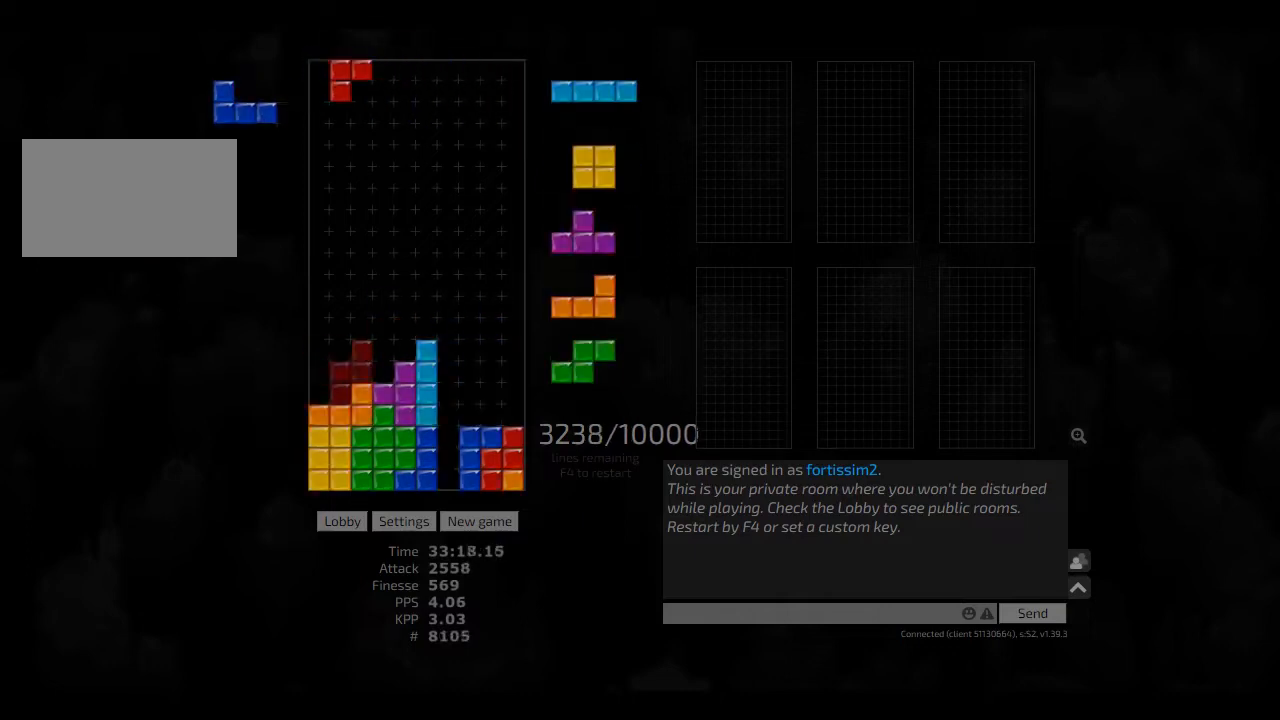
{"keys": ["cw", "hd", "left"], "events": [[42, "cw", "up"], [83, "hd", "down"], [125, "cw", "down"], [125, "hl", "down"], [125, "left", "down"], [167, "hd", "up"], [250, "hl", "up"], [292, "cw", "up"], [292, "hd", "down"], [333, "hd", "up"], [417, "hd", "down"], [417, "left", "up"], [500, "cw", "down"], [500, "left", "down"]]}
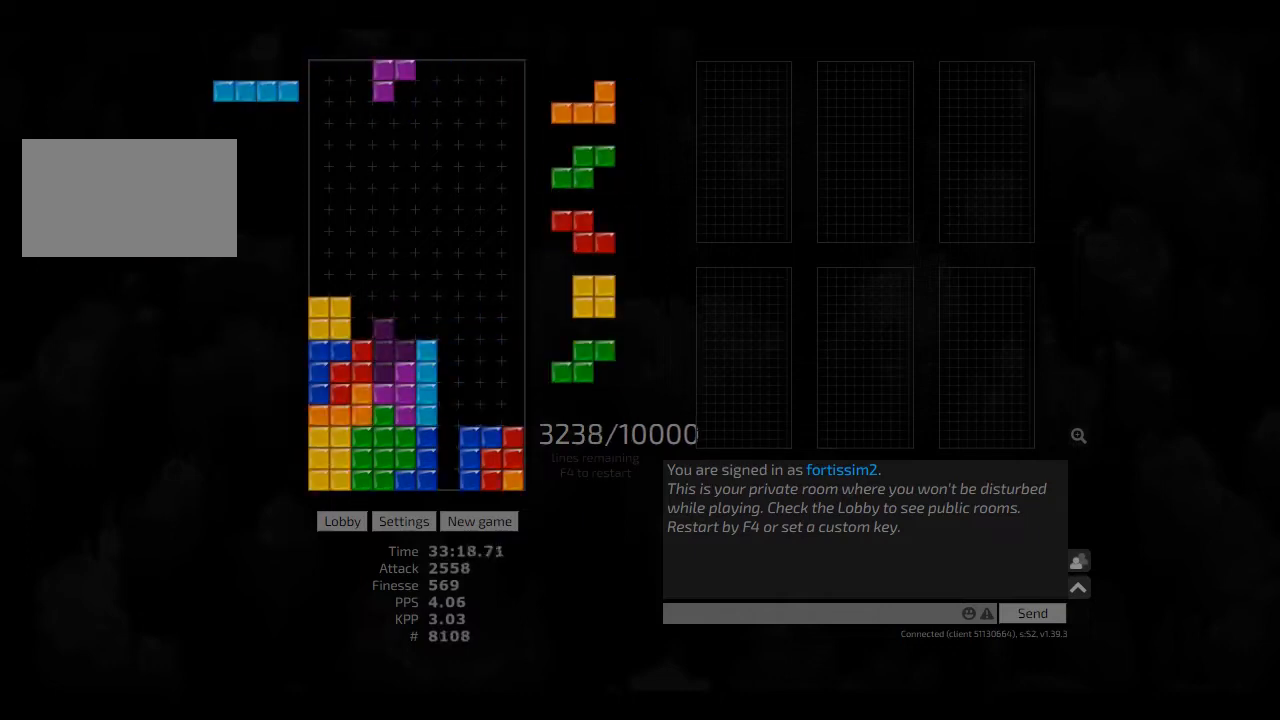
{"keys": ["hd", "right"], "events": [[83, "cw", "up"], [83, "hd", "up"], [83, "left", "up"], [333, "hd", "down"], [375, "right", "down"], [417, "hd", "up"], [500, "hd", "down"]]}
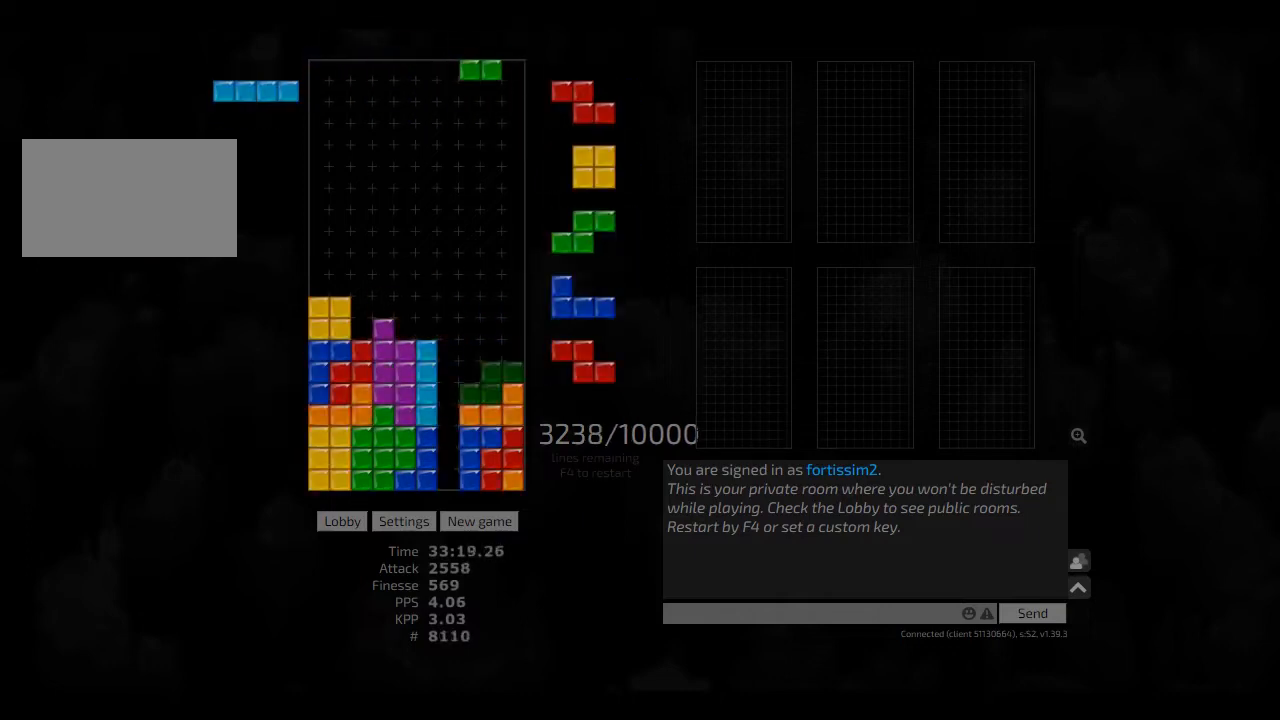
{"keys": ["hd"], "events": [[83, "hd", "up"], [125, "right", "up"], [167, "hd", "down"], [208, "ccw", "down"], [250, "ccw", "up"], [250, "hd", "up"], [333, "hd", "down"], [417, "hd", "up"], [458, "hd", "down"]]}
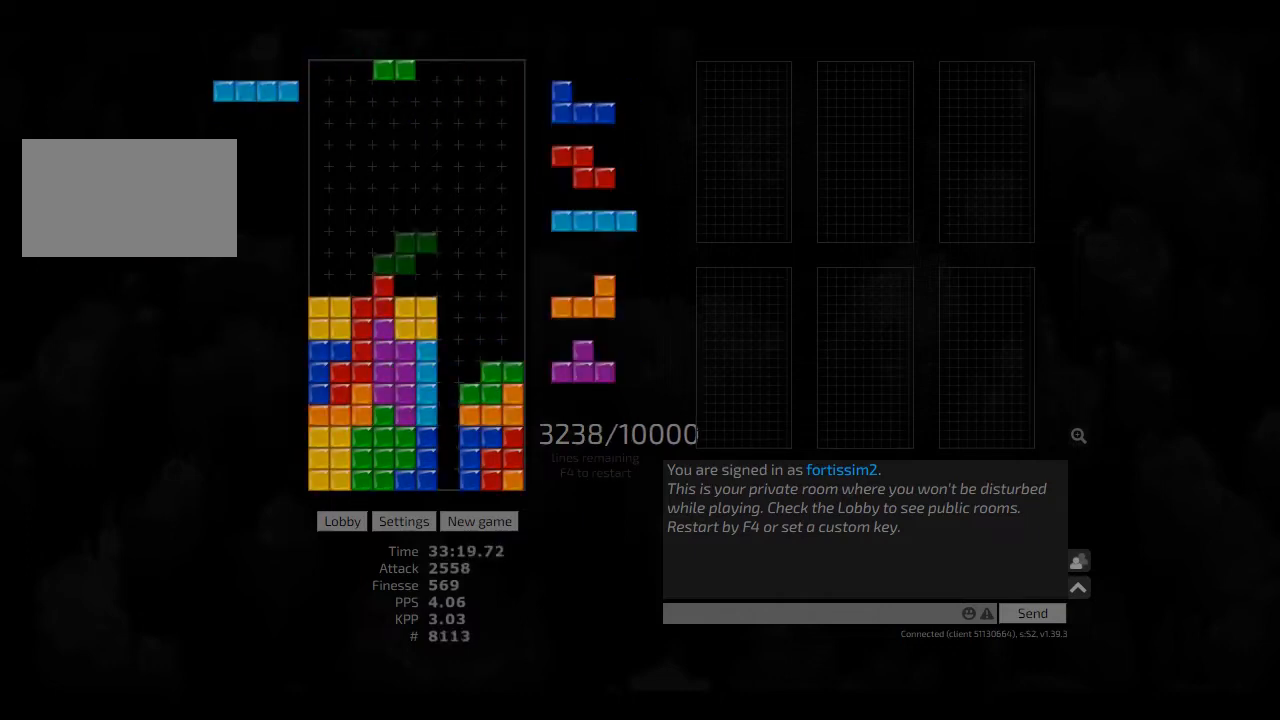
{"keys": [], "events": [[42, "left", "down"], [83, "hd", "up"], [83, "right", "down"], [167, "left", "up"], [167, "right", "up"], [208, "hd", "down"], [250, "ccw", "down"], [250, "hd", "up"], [250, "right", "down"], [333, "ccw", "up"], [333, "hd", "down"], [333, "right", "up"], [375, "left", "down"], [417, "cw", "down"], [458, "hd", "up"], [500, "cw", "up"], [500, "left", "up"]]}
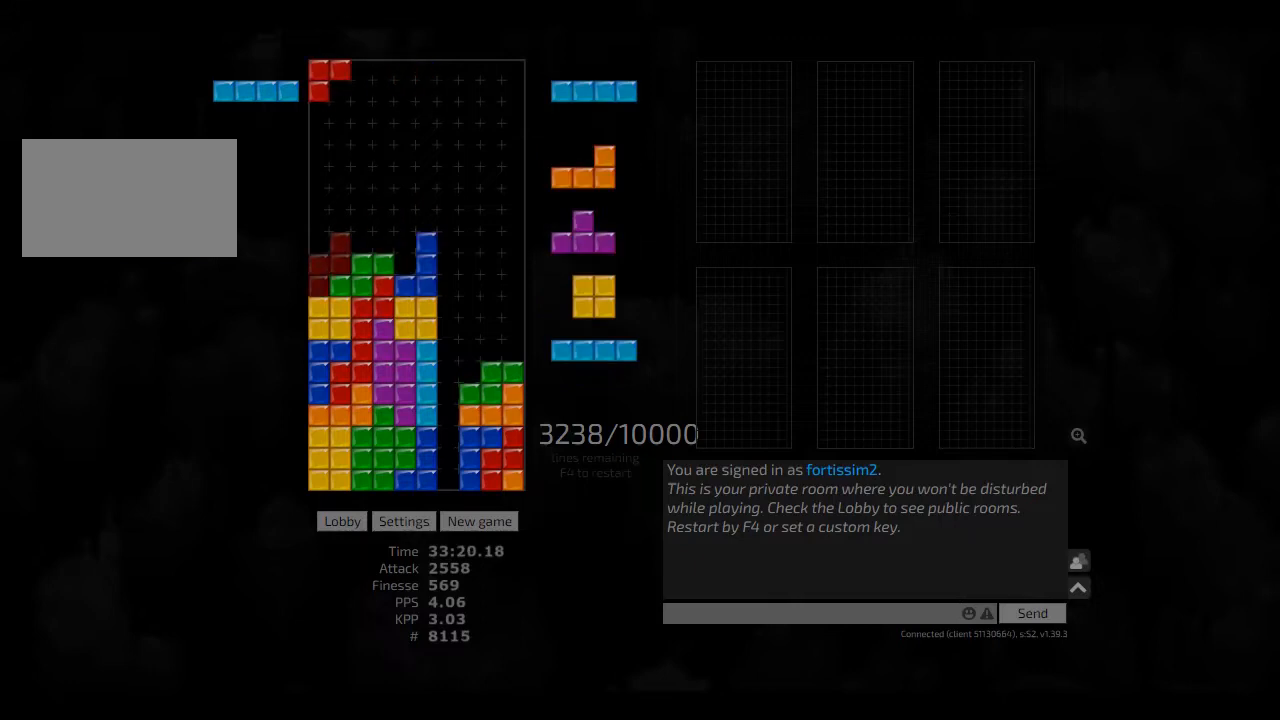
{"keys": ["left"], "events": [[83, "cw", "down"], [83, "right", "down"], [125, "cw", "up"], [125, "right", "up"], [167, "hd", "down"], [250, "hd", "up"], [250, "right", "down"], [333, "right", "up"], [375, "hd", "down"], [417, "cw", "down"], [417, "left", "down"], [458, "hd", "up"], [500, "cw", "up"]]}
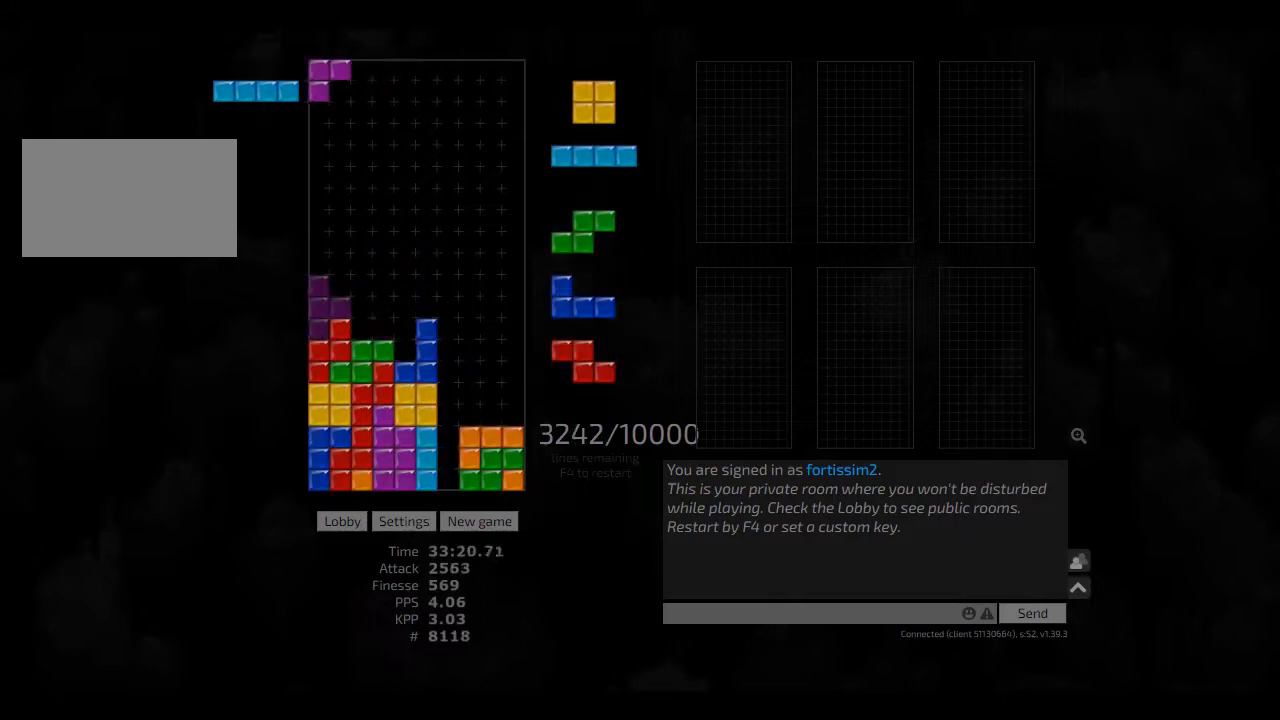
{"keys": ["cw", "hd"], "events": [[42, "left", "up"], [83, "hd", "down"], [125, "hd", "up"], [125, "left", "down"], [167, "left", "up"], [250, "left", "down"], [292, "hd", "down"], [292, "left", "up"], [333, "ccw", "down"], [375, "hd", "up"], [417, "ccw", "up"], [458, "cw", "down"], [458, "hd", "down"]]}
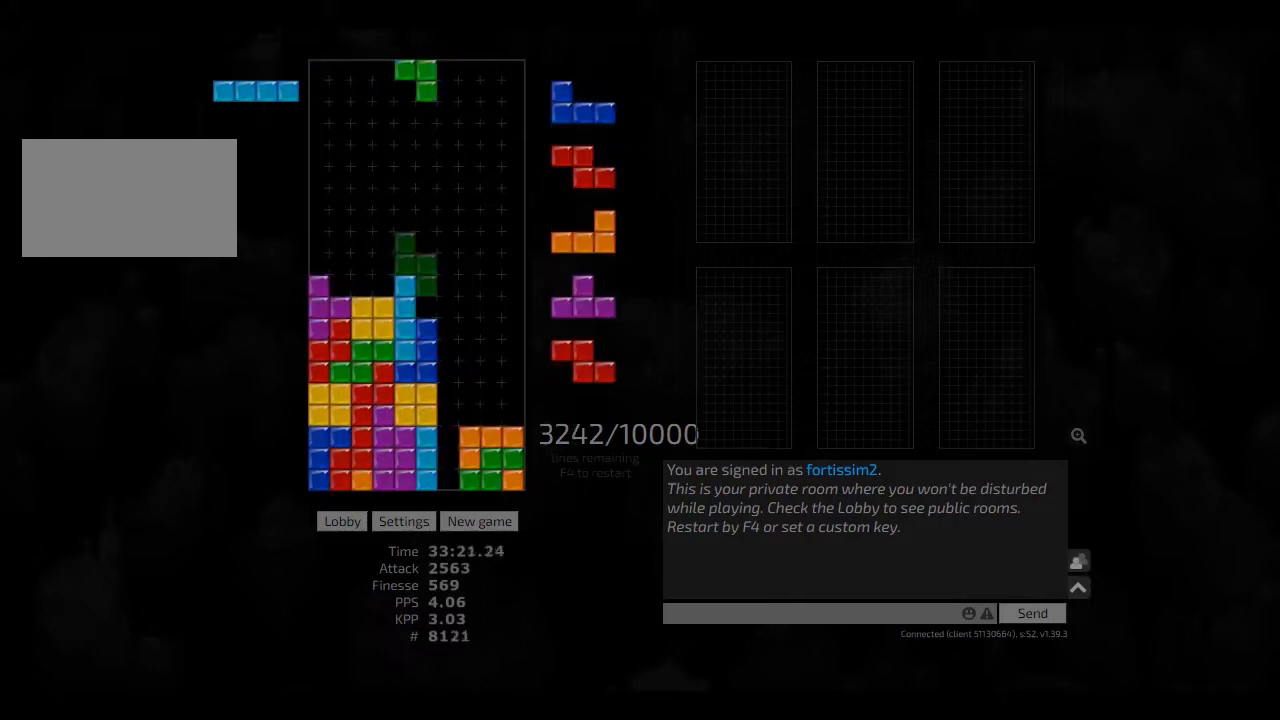
{"keys": ["left"], "events": [[42, "cw", "up"], [42, "hd", "up"], [125, "hd", "down"], [167, "right", "down"], [208, "hd", "up"], [250, "hd", "down"], [333, "hd", "up"], [333, "right", "up"], [417, "hd", "down"], [500, "hd", "up"], [500, "left", "down"]]}
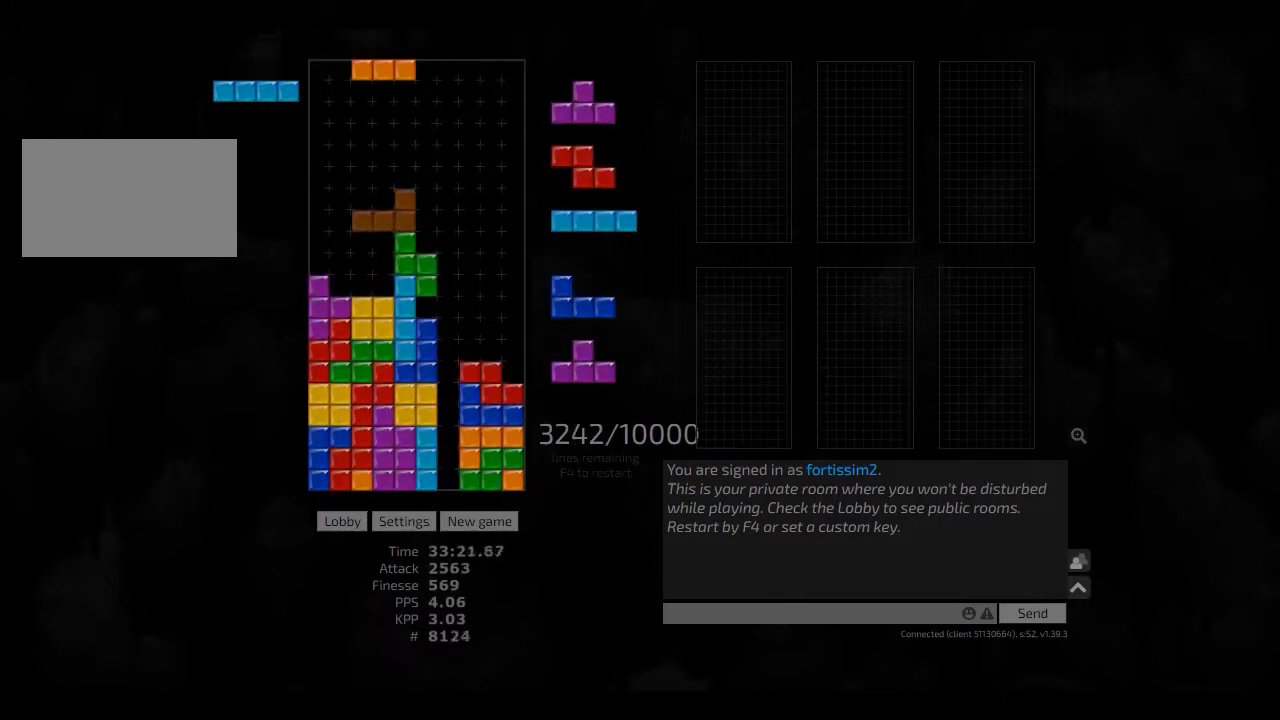
{"keys": ["cw", "right"], "events": [[167, "left", "up"], [167, "right", "down"], [250, "right", "up"], [292, "hd", "down"], [333, "hl", "down"], [375, "right", "down"], [417, "cw", "down"], [417, "hd", "up"], [458, "hl", "up"]]}
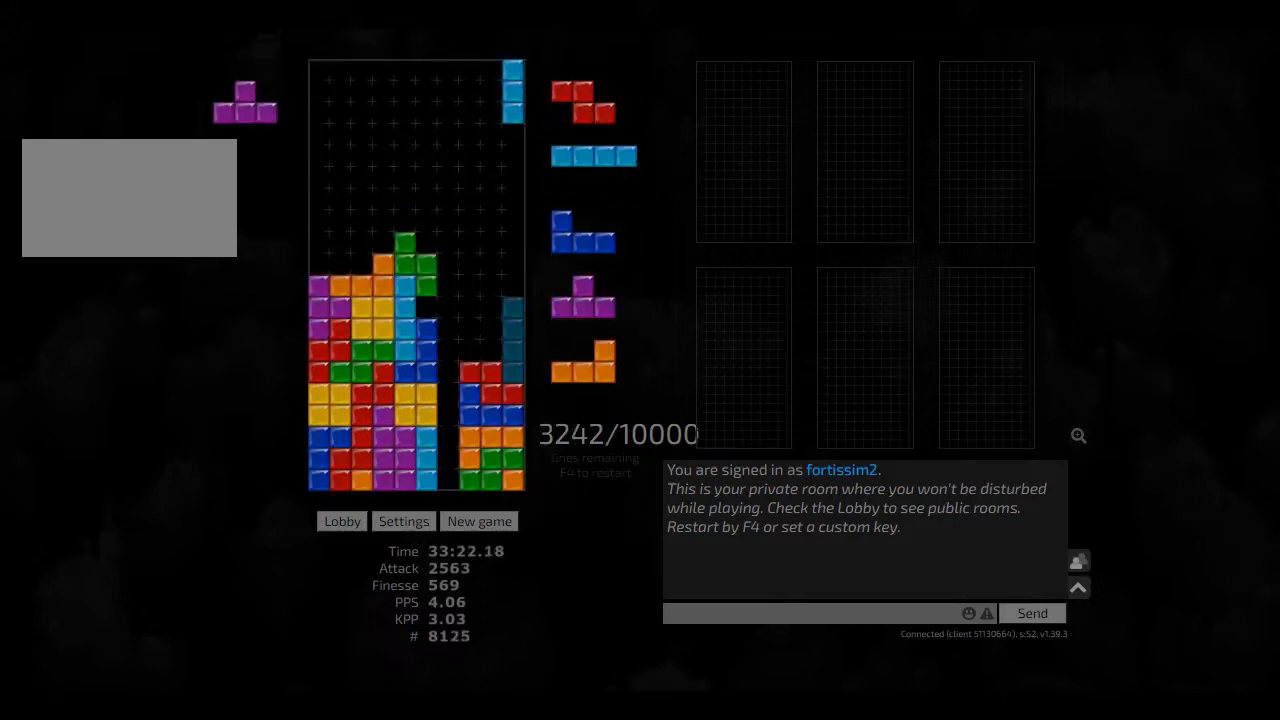
{"keys": [], "events": [[83, "cw", "up"], [83, "right", "up"], [125, "hd", "down"], [167, "right", "down"], [250, "hd", "up"], [292, "ccw", "down"], [292, "right", "up"], [375, "ccw", "up"], [375, "hd", "down"], [417, "cw", "down"], [417, "hl", "down"], [417, "right", "down"], [458, "cw", "up"], [458, "right", "up"], [500, "hd", "up"], [500, "hl", "up"]]}